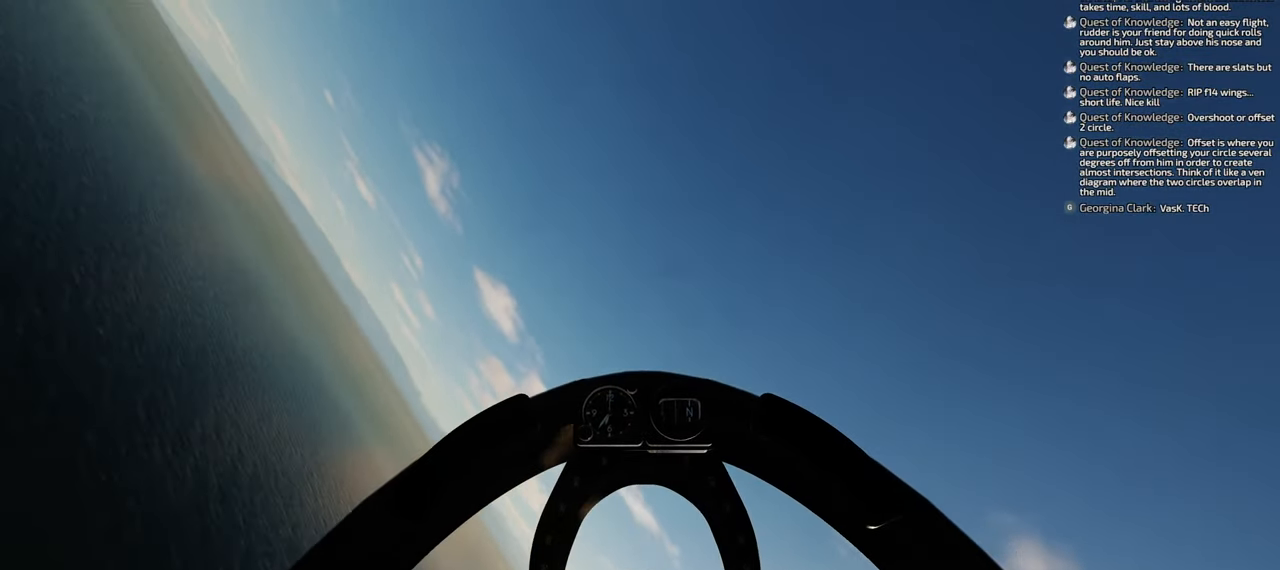
Gameplay with a controller (Xbox layout); each line is a JSON object with the inputs held at the frame after it. "events" lists button and stick changes between this image and that frame as [ms after this image, input, new state], when the widget could be followed in between. Not read: L2 R2.
{"buttons": ["Y", "R1"], "left_stick": "down", "right_stick": "center", "events": []}
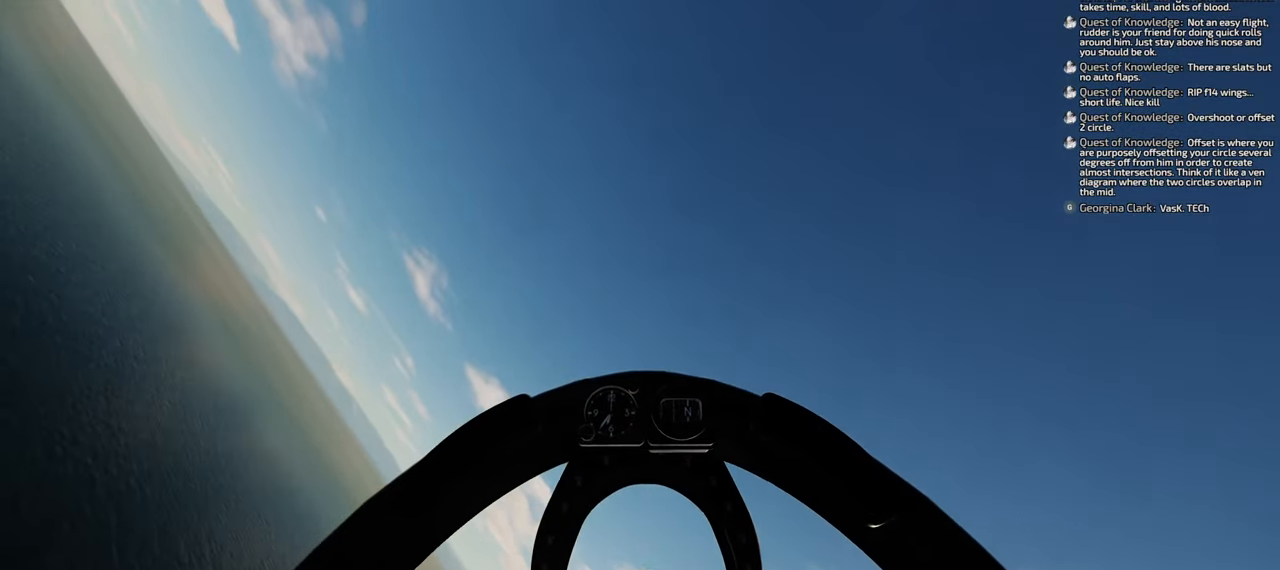
{"buttons": ["Y", "R1"], "left_stick": "down", "right_stick": "center", "events": []}
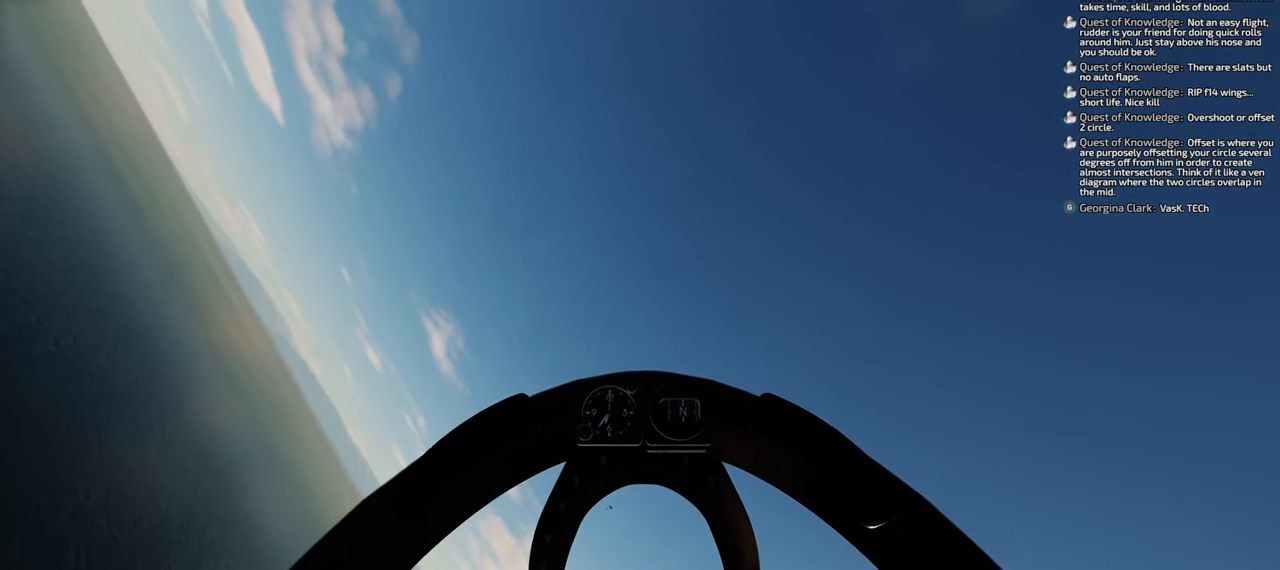
{"buttons": ["Y", "R1"], "left_stick": "down", "right_stick": "center", "events": []}
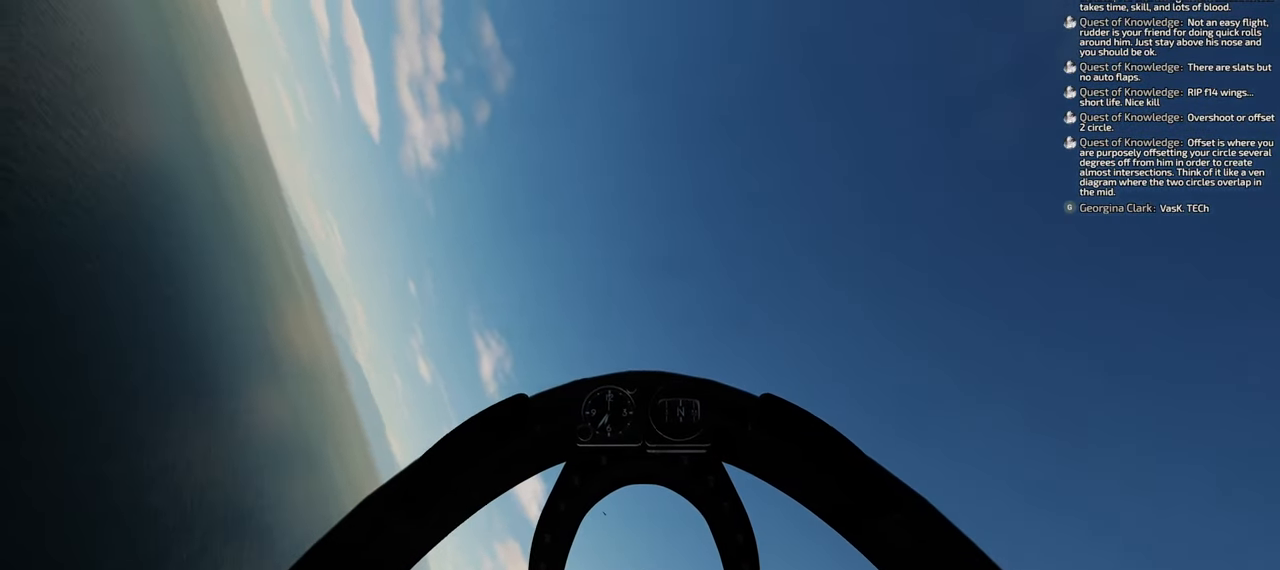
{"buttons": [], "left_stick": "down", "right_stick": "center", "events": [[167, "Y", "up"], [267, "R1", "up"]]}
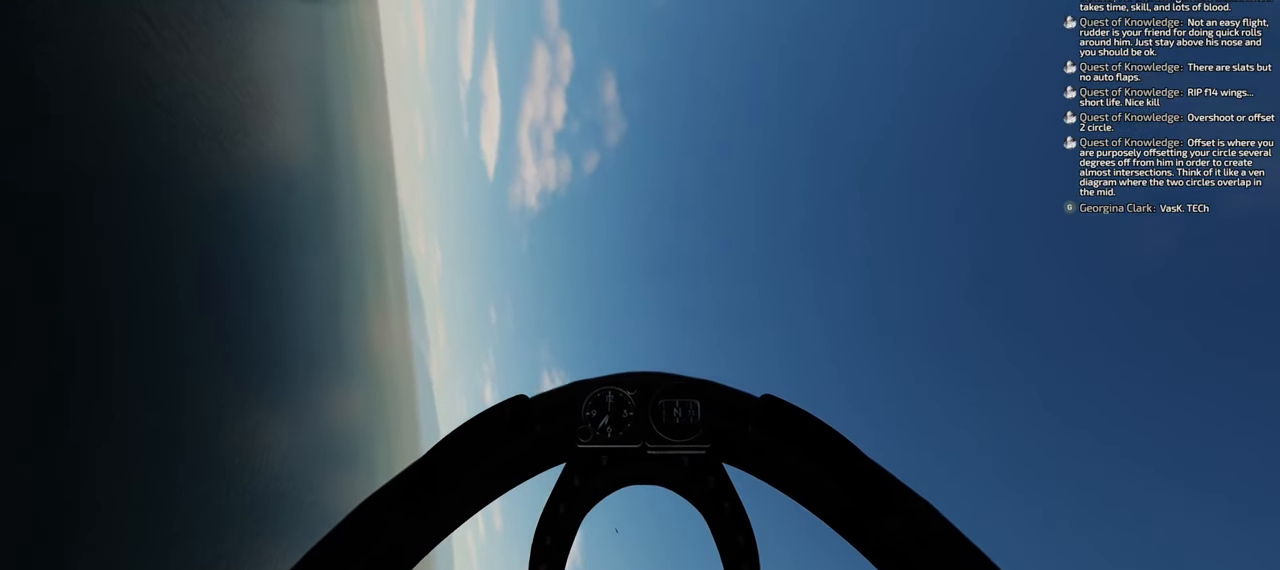
{"buttons": [], "left_stick": "down", "right_stick": "down", "events": [[67, "right_stick", "down"]]}
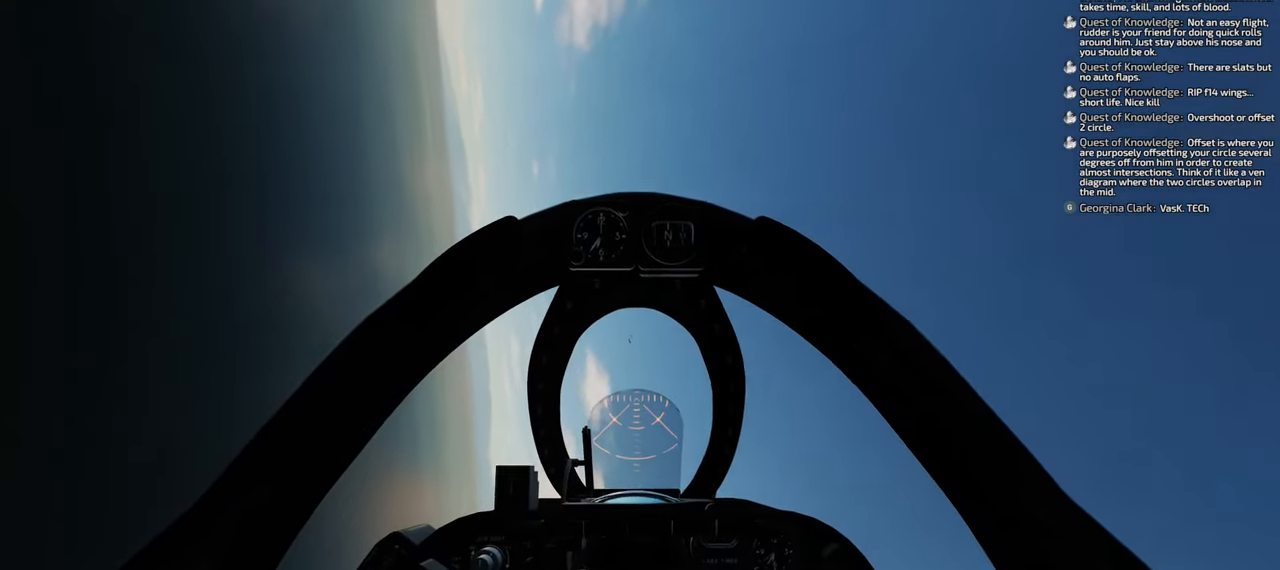
{"buttons": [], "left_stick": "down", "right_stick": "center", "events": [[117, "right_stick", "center"]]}
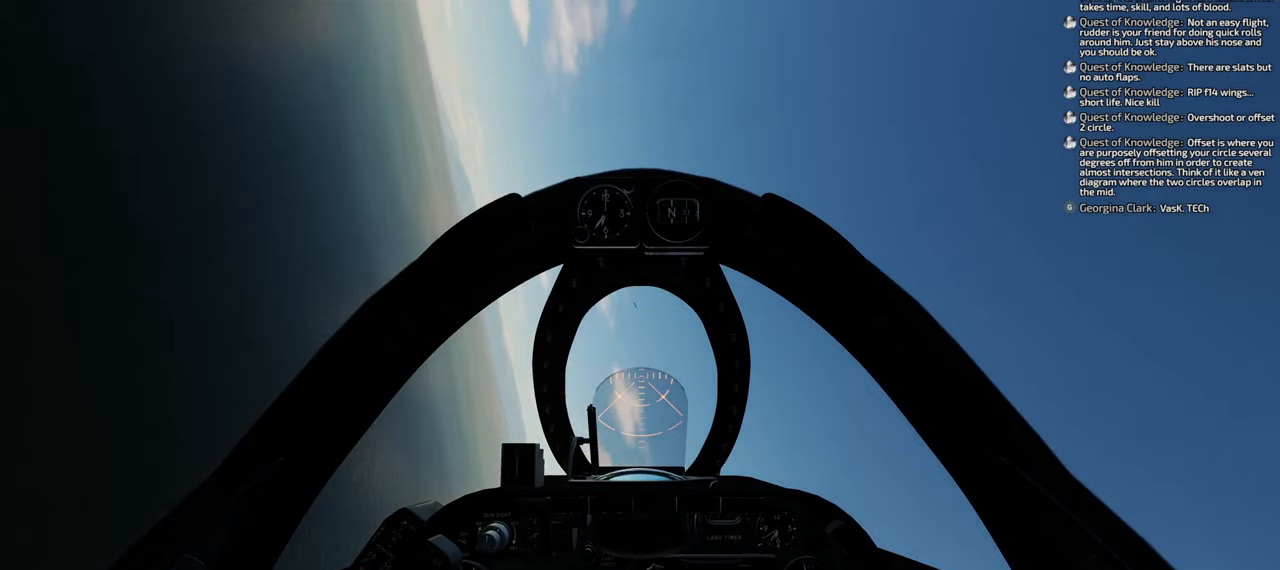
{"buttons": [], "left_stick": "down", "right_stick": "center", "events": []}
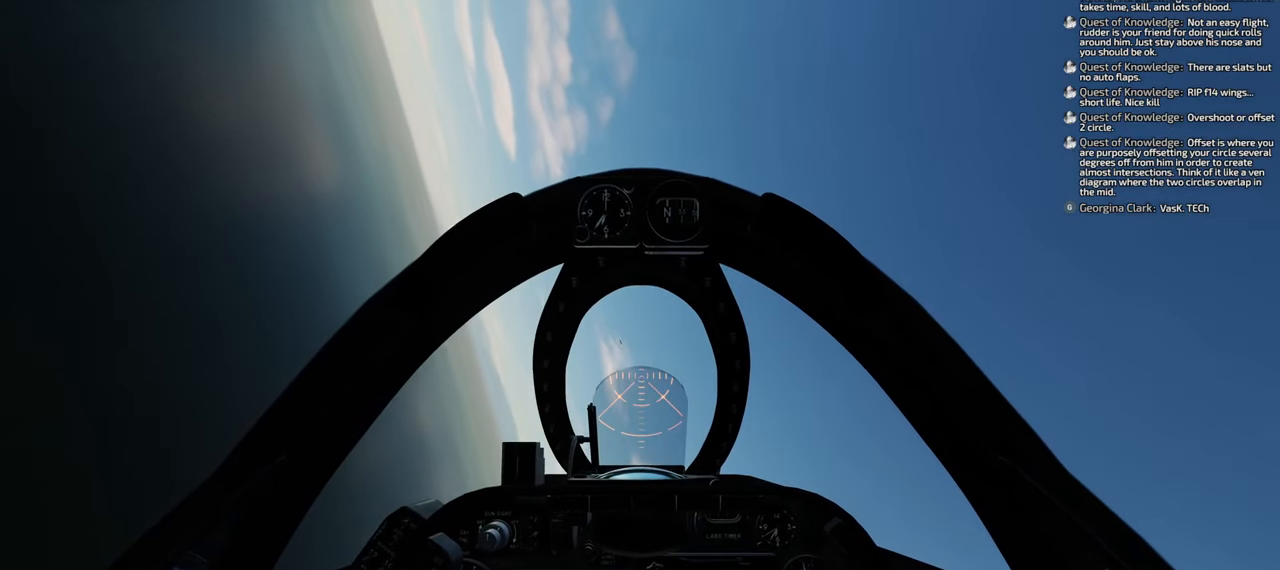
{"buttons": [], "left_stick": "down", "right_stick": "center", "events": []}
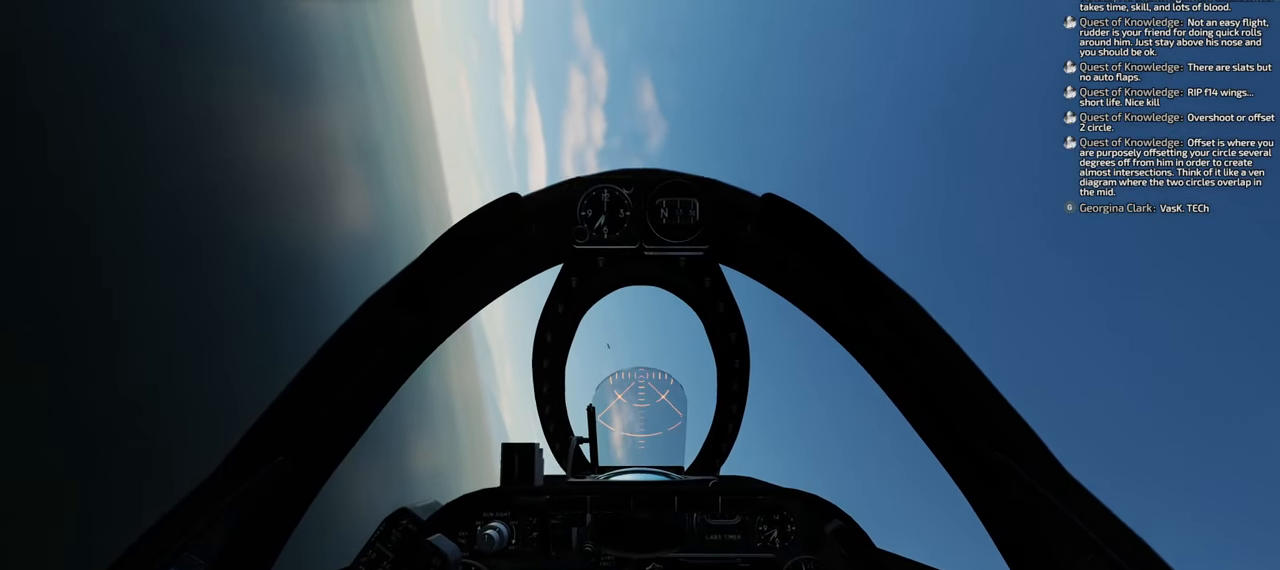
{"buttons": ["X", "R1"], "left_stick": "down", "right_stick": "center", "events": [[117, "R1", "down"], [250, "X", "down"]]}
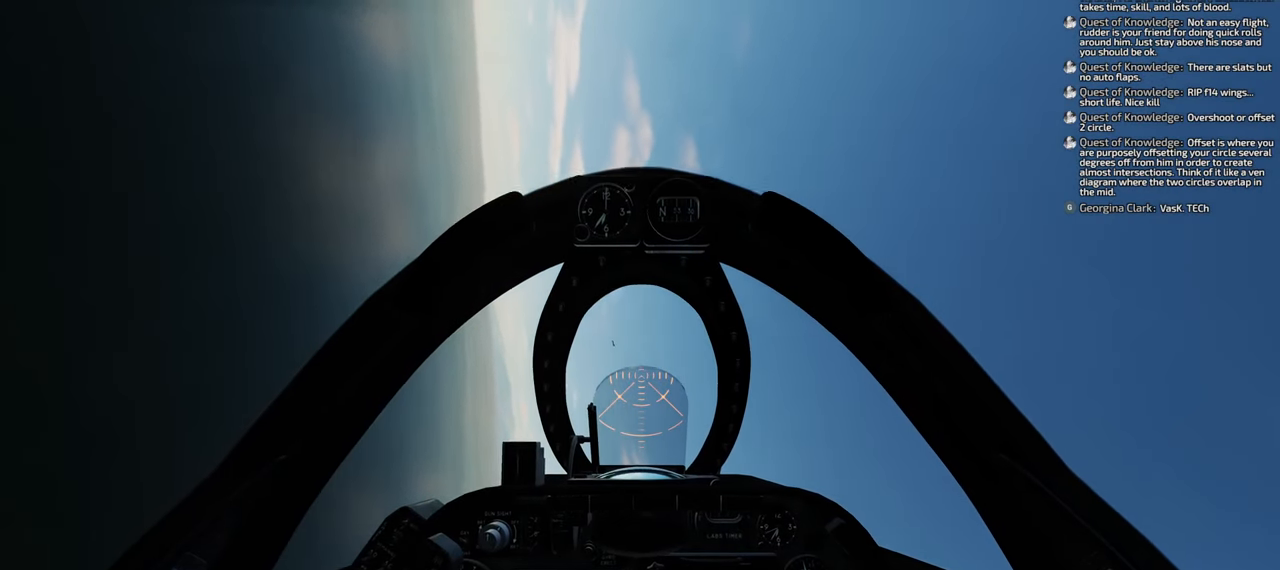
{"buttons": ["X", "R1"], "left_stick": "down", "right_stick": "center", "events": []}
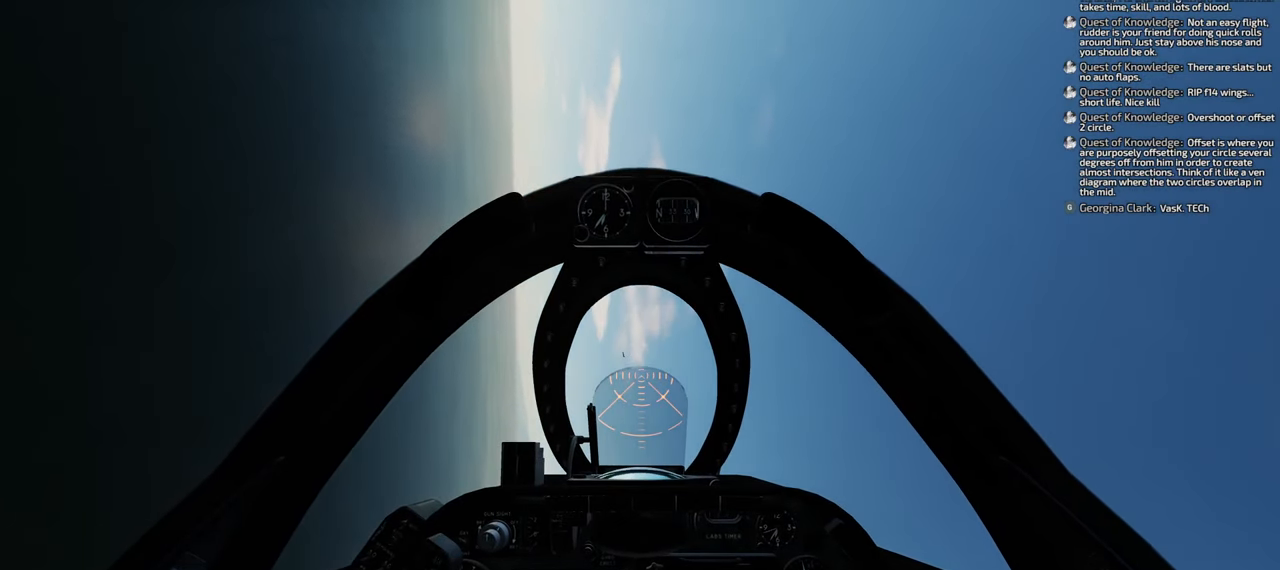
{"buttons": [], "left_stick": "down", "right_stick": "center", "events": [[217, "X", "up"], [433, "R1", "up"]]}
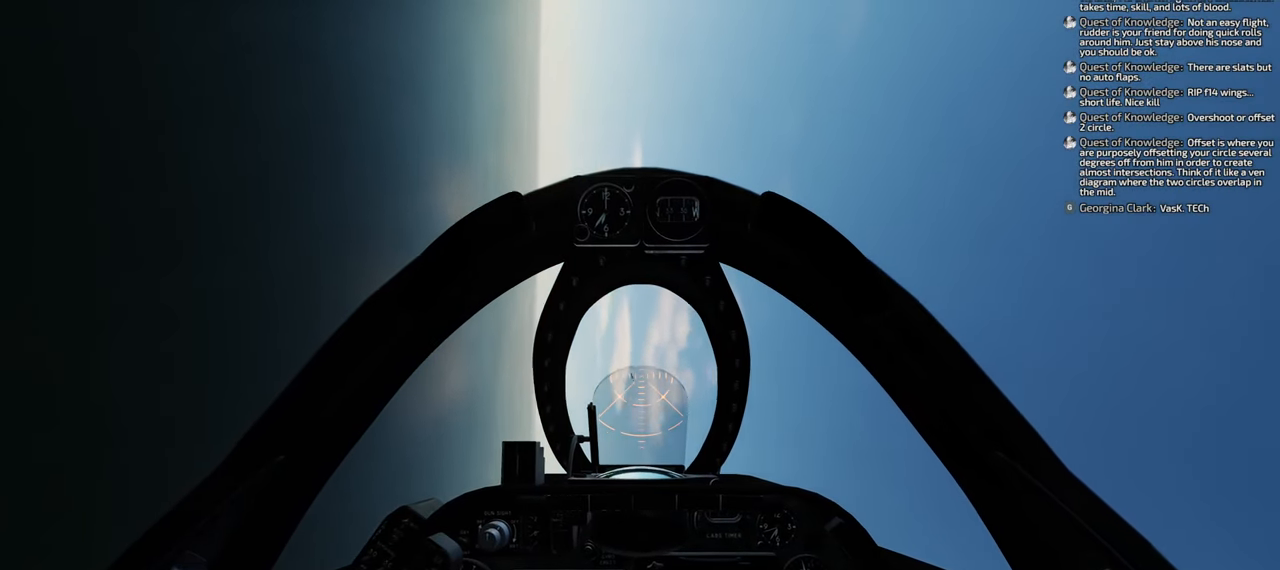
{"buttons": [], "left_stick": "down", "right_stick": "down", "events": [[317, "right_stick", "down"]]}
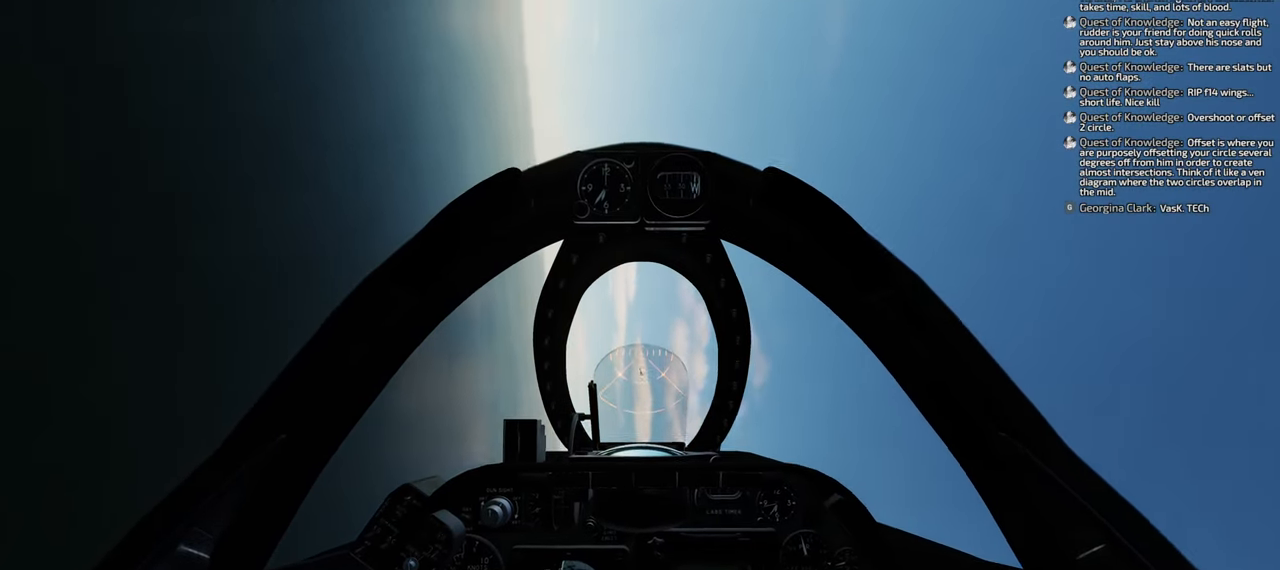
{"buttons": [], "left_stick": "down", "right_stick": "center", "events": [[250, "right_stick", "center"]]}
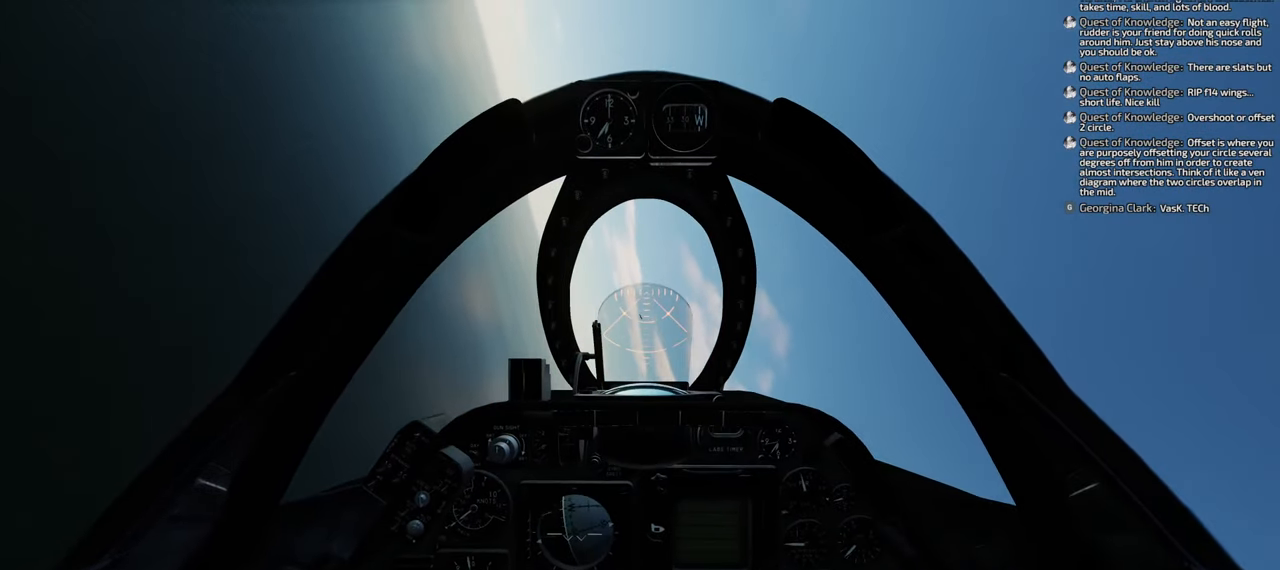
{"buttons": [], "left_stick": "down", "right_stick": "center", "events": [[83, "right_stick", "down"], [433, "right_stick", "center"]]}
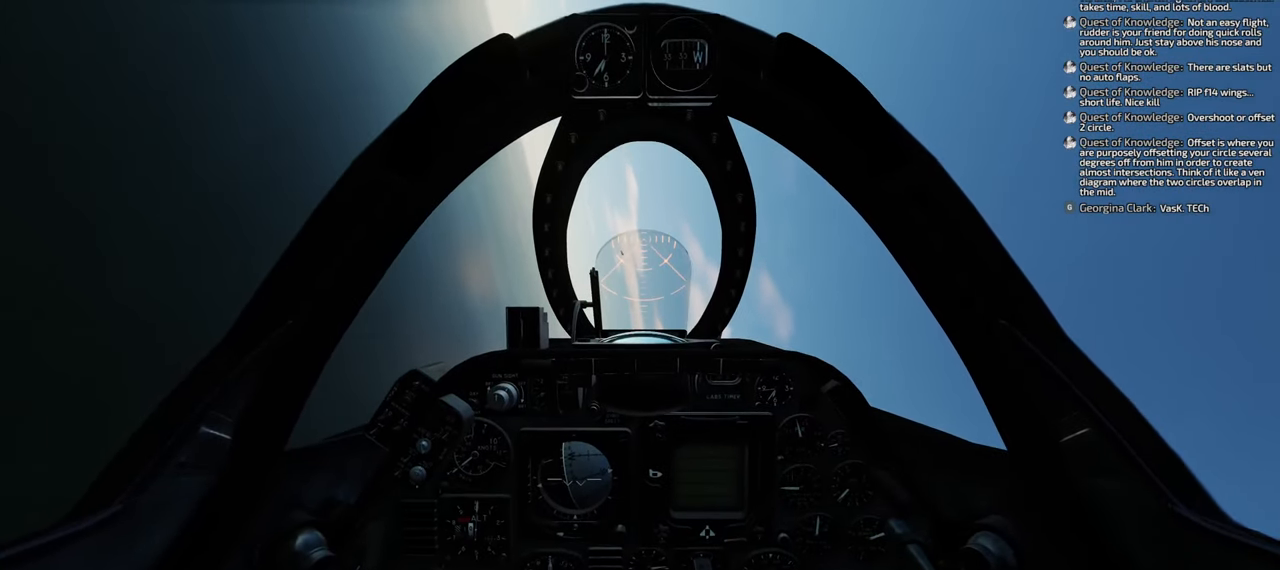
{"buttons": [], "left_stick": "down", "right_stick": "center", "events": []}
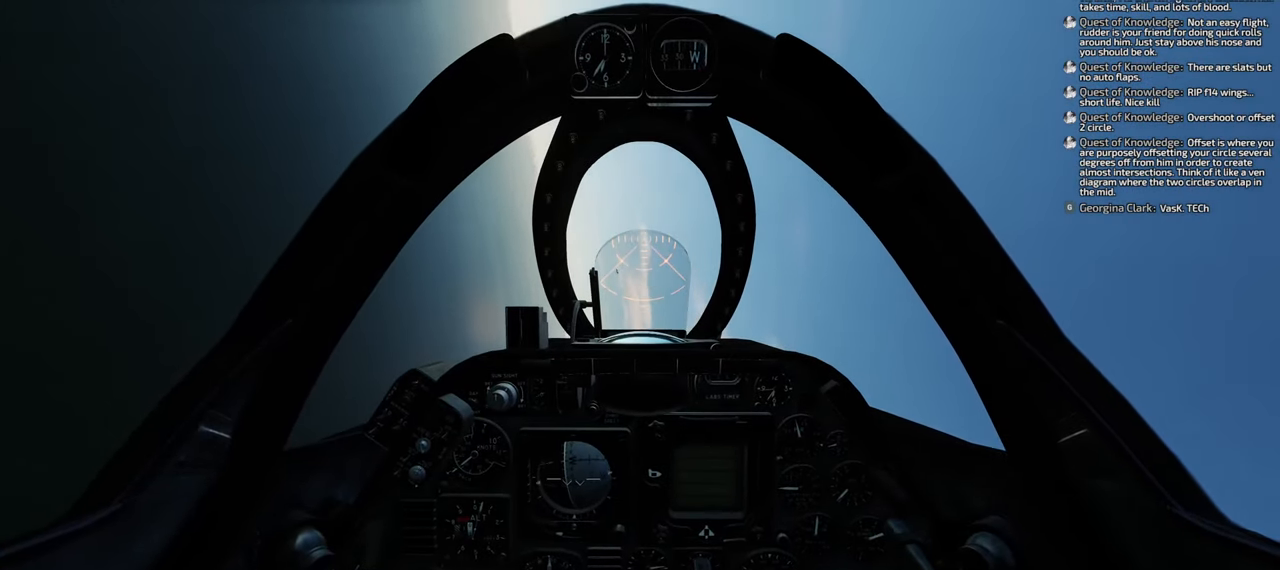
{"buttons": [], "left_stick": "down", "right_stick": "center", "events": []}
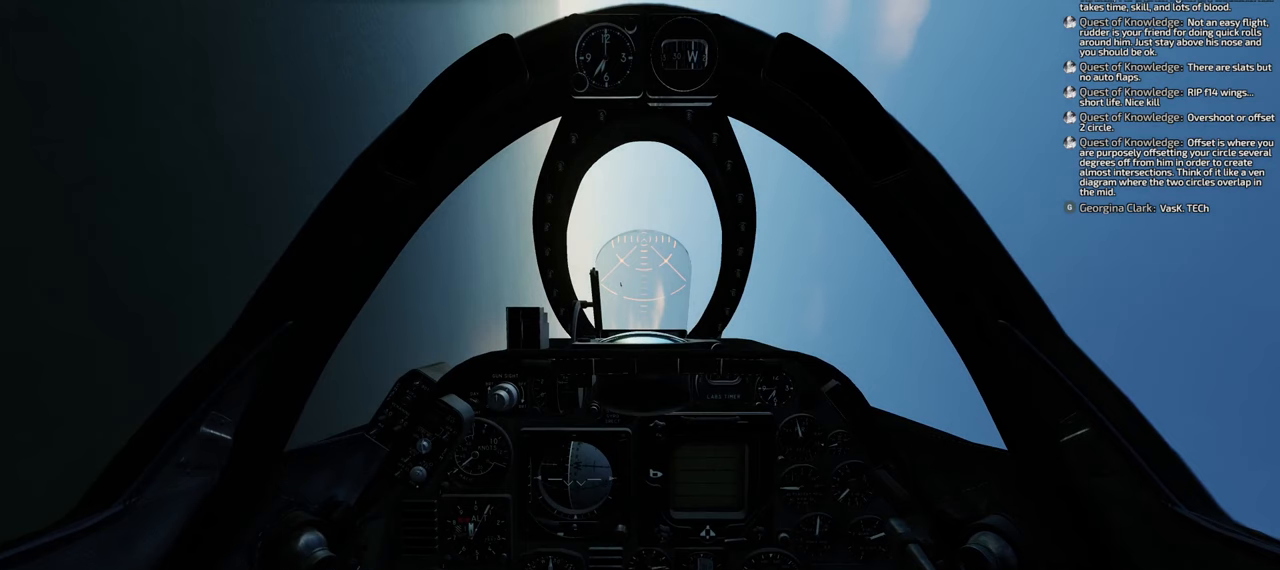
{"buttons": ["Y", "R1"], "left_stick": "down", "right_stick": "center", "events": [[350, "R1", "down"], [350, "Y", "down"]]}
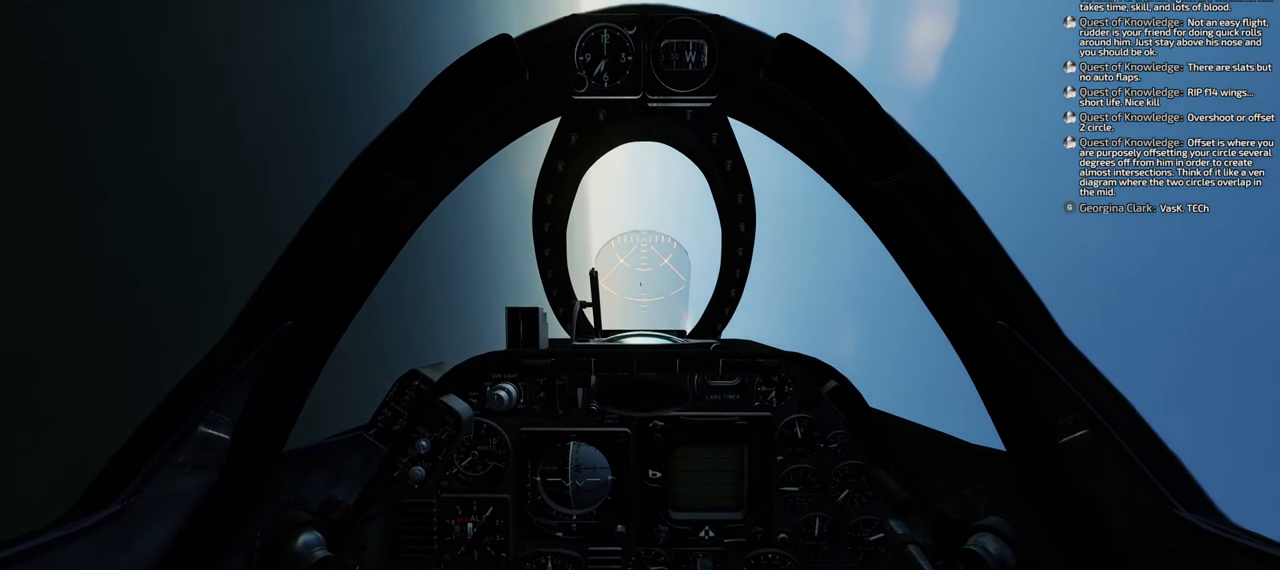
{"buttons": ["Y", "R1"], "left_stick": "center", "right_stick": "center", "events": [[367, "left_stick", "center"]]}
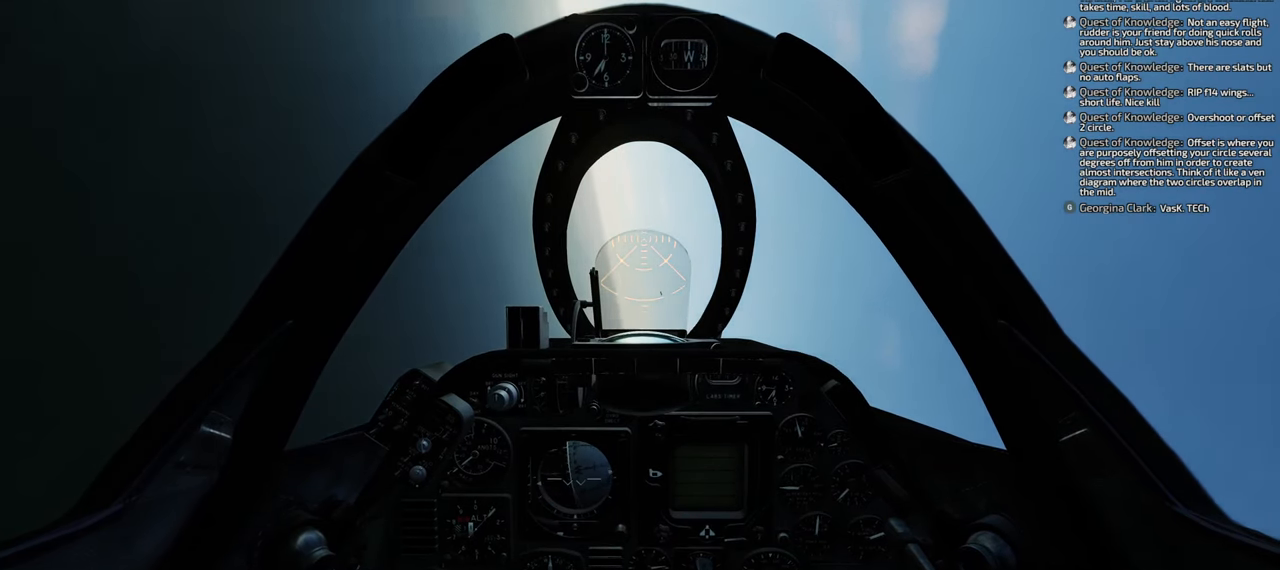
{"buttons": ["Y", "R1"], "left_stick": "center", "right_stick": "center", "events": []}
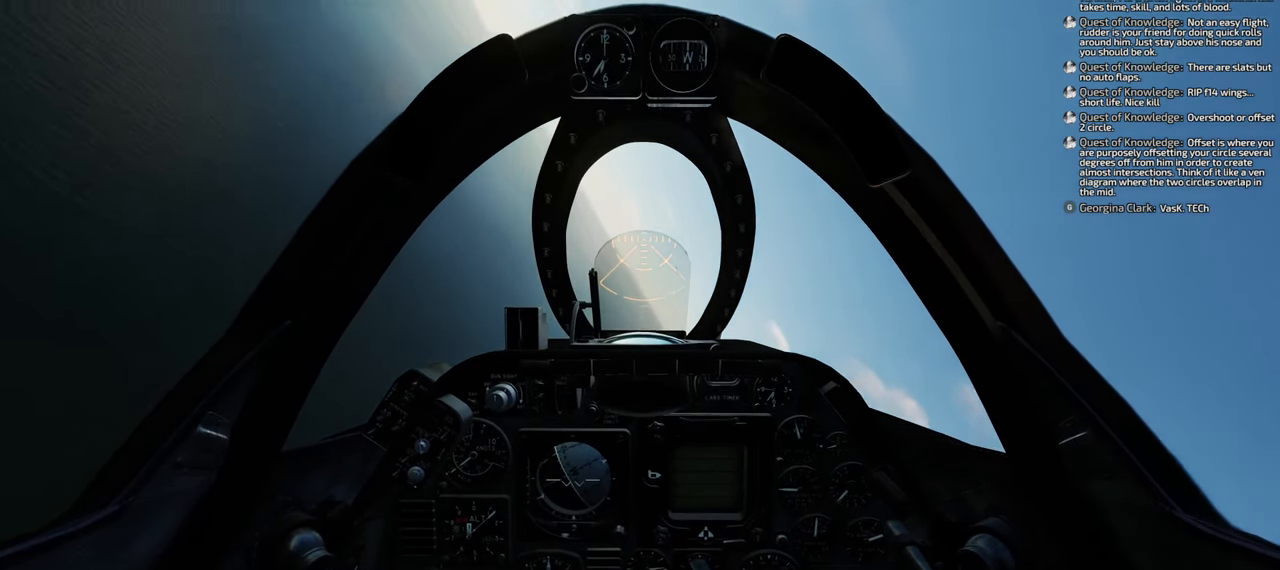
{"buttons": ["Y", "R1"], "left_stick": "center", "right_stick": "center", "events": []}
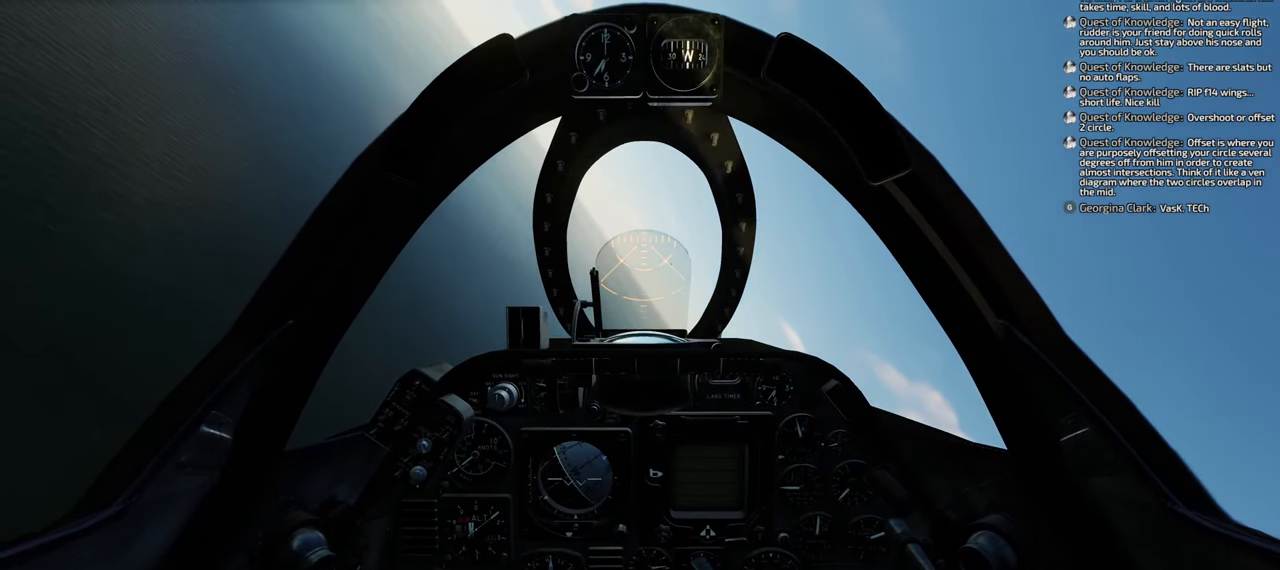
{"buttons": [], "left_stick": "center", "right_stick": "center", "events": [[100, "R1", "up"], [167, "Y", "up"]]}